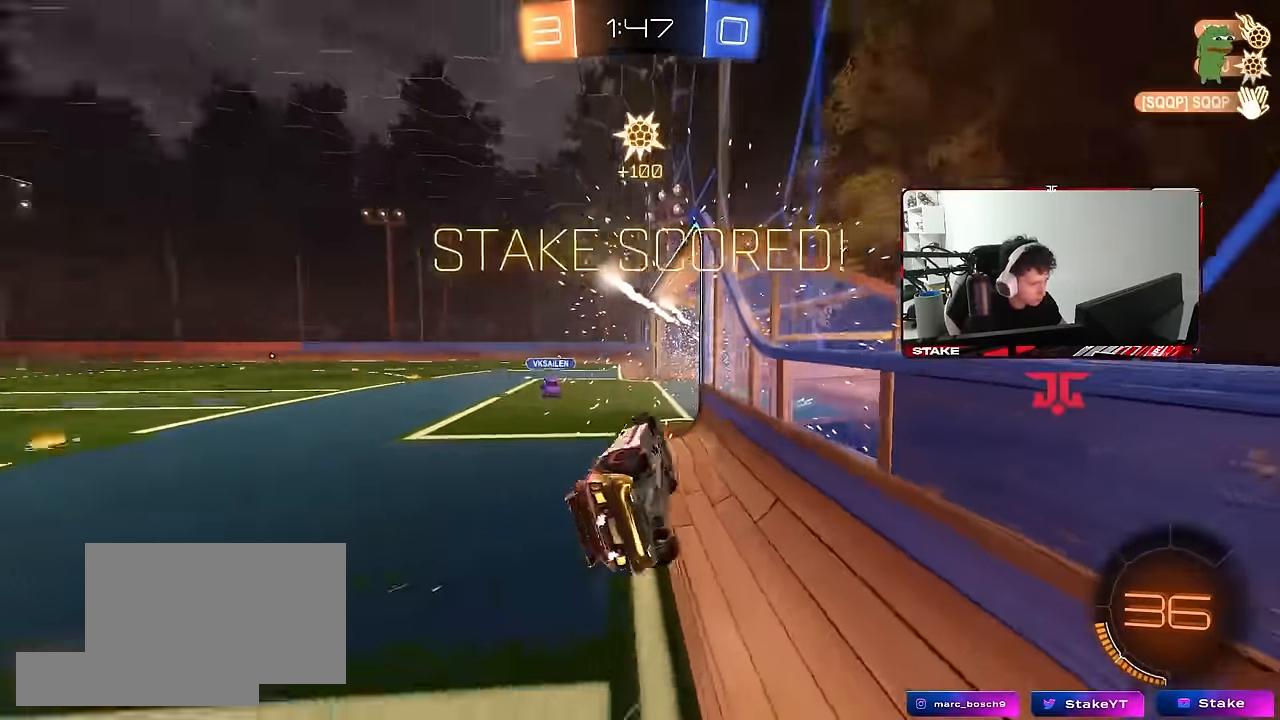
Gameplay with keyboard and mouse; each line is a JSON object with the keys and mouse buttons held at the frame after it. "events" lists presses ("down") and releases ("up") of "1", "2", "3", "4", "5", "a", "alt", "c", "caps_lock", "ctrl", "d", "e", "f", "g", "q", "r", "s", "shift", "space", "t", "tab", "v", "w", "x", "z", "mouse_left", "mouse_wheel" and "mouse_right" between this image and that frame as [ms after this image, input, new state], when the widget could be followed in between. "mouse_left", "mouse_wheel", "mouse_right" = the "left", "wheel", "right" buttons of the "mouse" list. No other keys are recorded. "wheel" means that the mouse wheel is clicked or scrolled. "mouse_move" is the direction in which the mouse moves at that frame (one of eight, or "still"), when it could be read.
{"keys": ["d", "q", "w"], "mouse": ["left"], "mouse_move": "still", "events": [[66, "s", "down"], [116, "space", "up"], [166, "mouse_right", "down"], [250, "mouse_right", "up"], [350, "mouse_right", "down"], [400, "d", "down"], [400, "s", "up"], [450, "w", "down"], [483, "mouse_left", "down"], [483, "mouse_right", "up"], [483, "q", "down"]]}
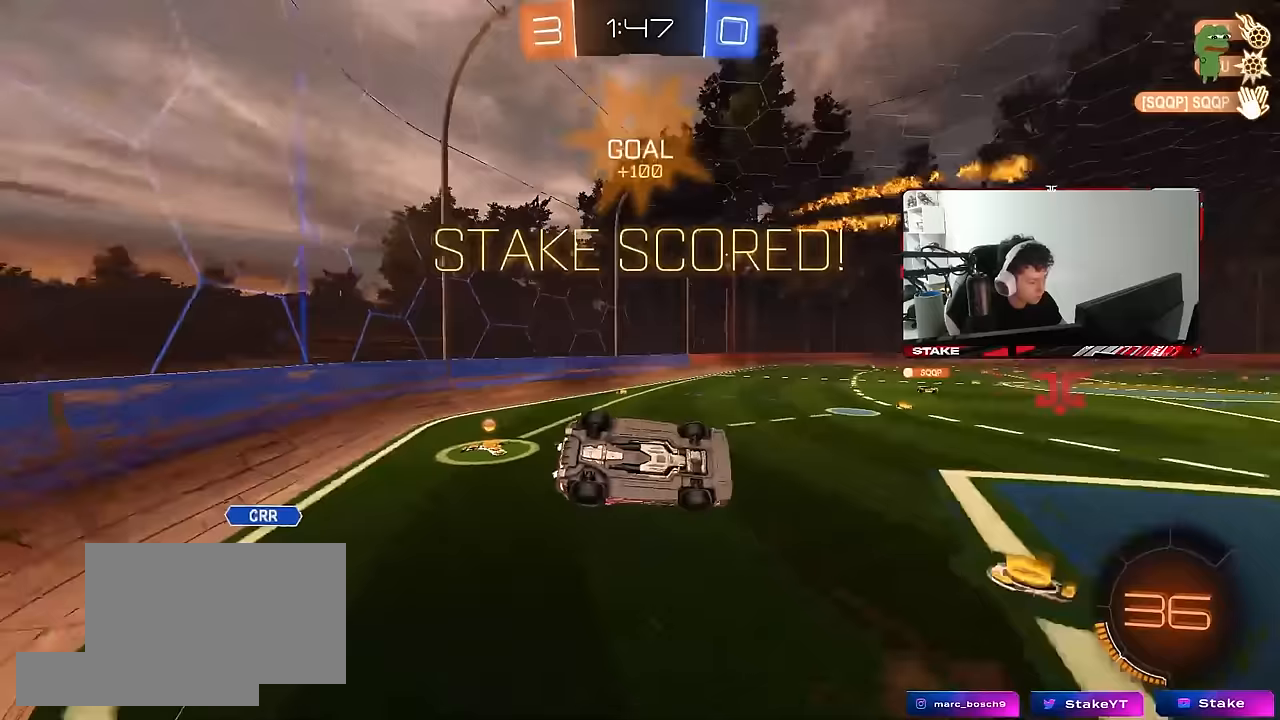
{"keys": ["a", "q", "w"], "mouse": ["left"], "mouse_move": "still", "events": [[183, "a", "down"], [467, "d", "up"]]}
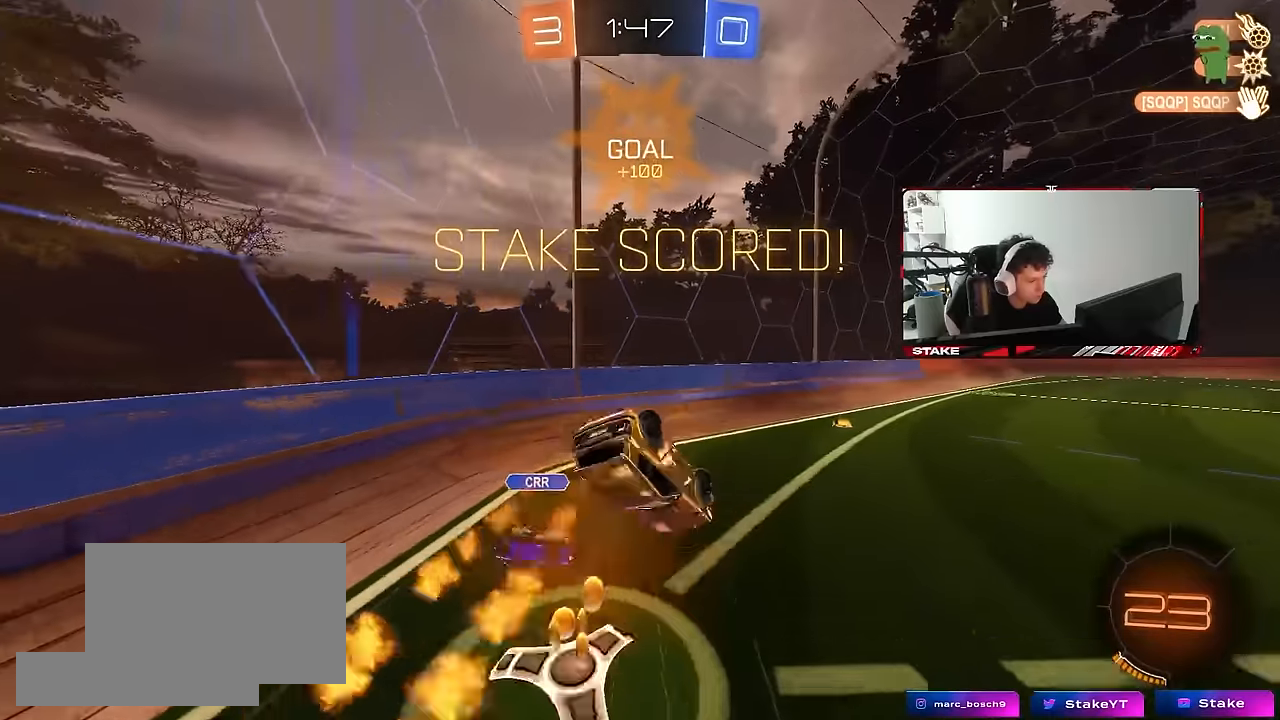
{"keys": ["d", "w"], "mouse": ["left"], "mouse_move": "still", "events": [[17, "mouse_left", "up"], [100, "w", "up"], [150, "a", "up"], [150, "q", "up"], [283, "a", "down"], [283, "mouse_left", "down"], [467, "a", "up"], [467, "d", "down"], [467, "w", "down"]]}
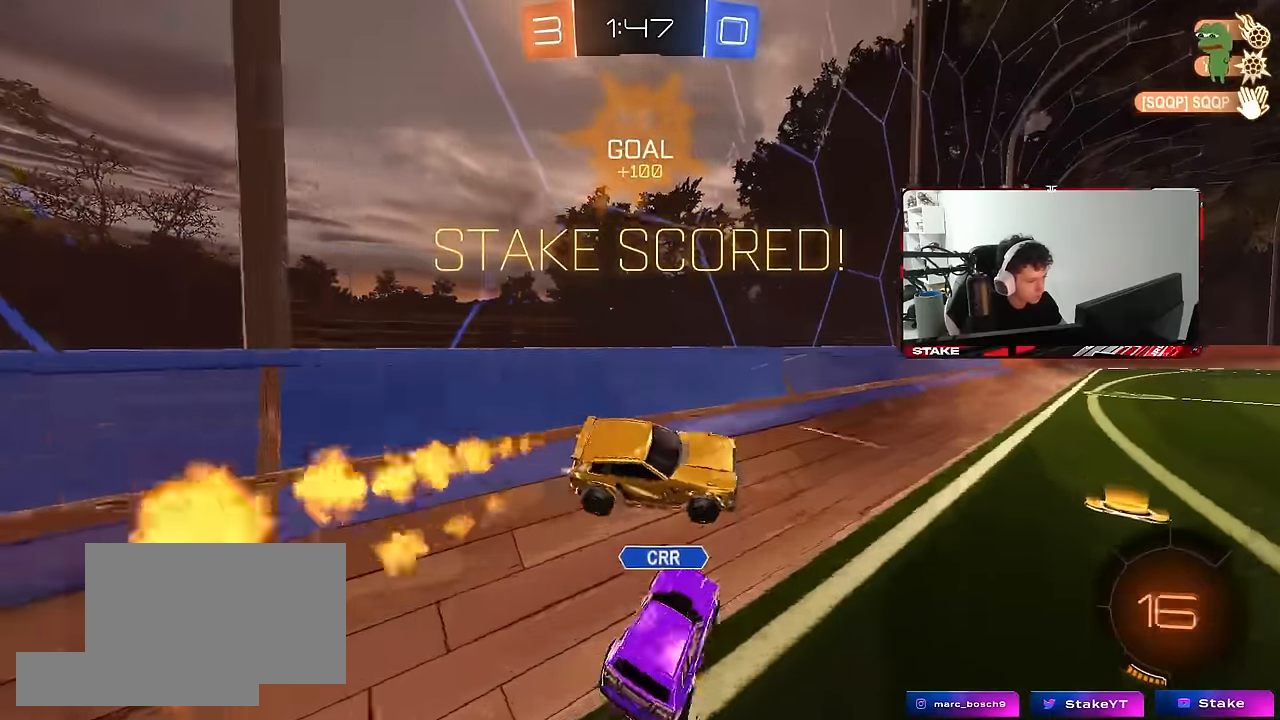
{"keys": ["d", "w"], "mouse": ["left", "right"], "mouse_move": "still", "events": [[17, "shift", "down"], [217, "shift", "up"], [250, "d", "up"], [400, "d", "down"], [450, "mouse_right", "down"]]}
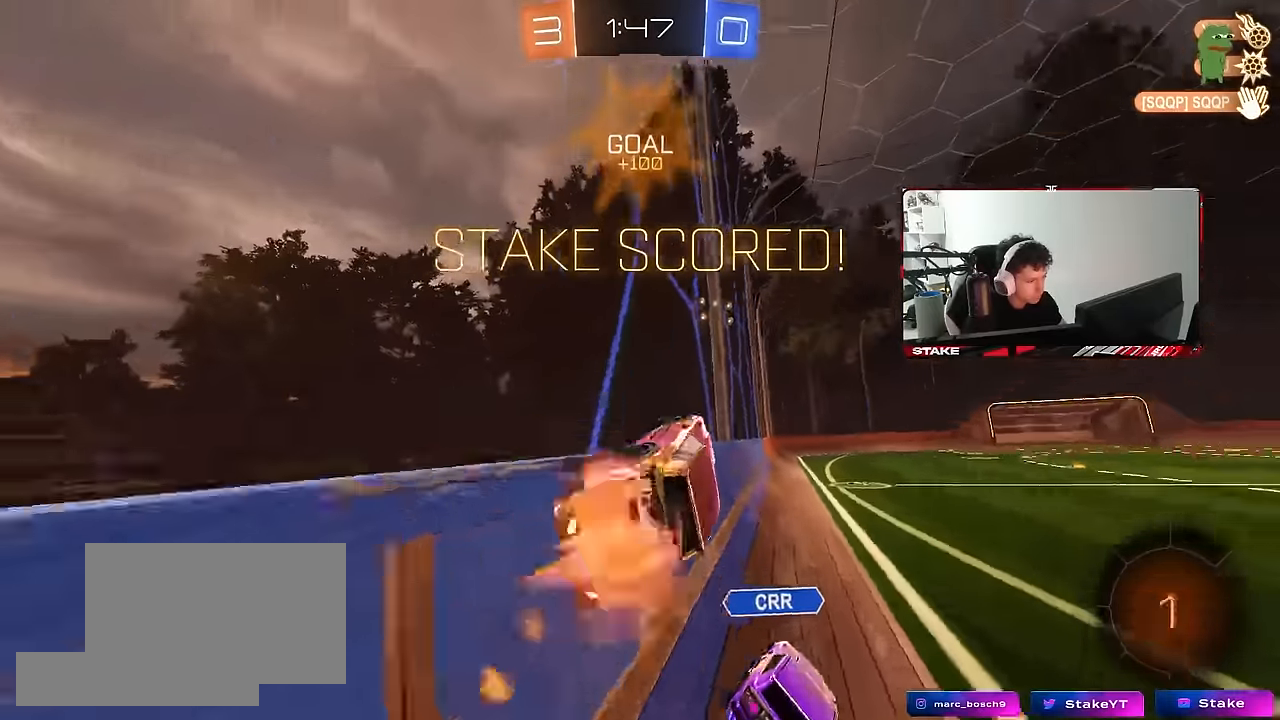
{"keys": ["d", "s", "shift"], "mouse": ["right"], "mouse_move": "still", "events": [[33, "d", "up"], [33, "w", "up"], [83, "a", "down"], [83, "mouse_left", "up"], [83, "mouse_right", "up"], [83, "shift", "down"], [133, "s", "down"], [233, "a", "up"], [233, "s", "up"], [317, "w", "down"], [417, "d", "down"], [417, "mouse_right", "down"], [467, "s", "down"], [467, "w", "up"]]}
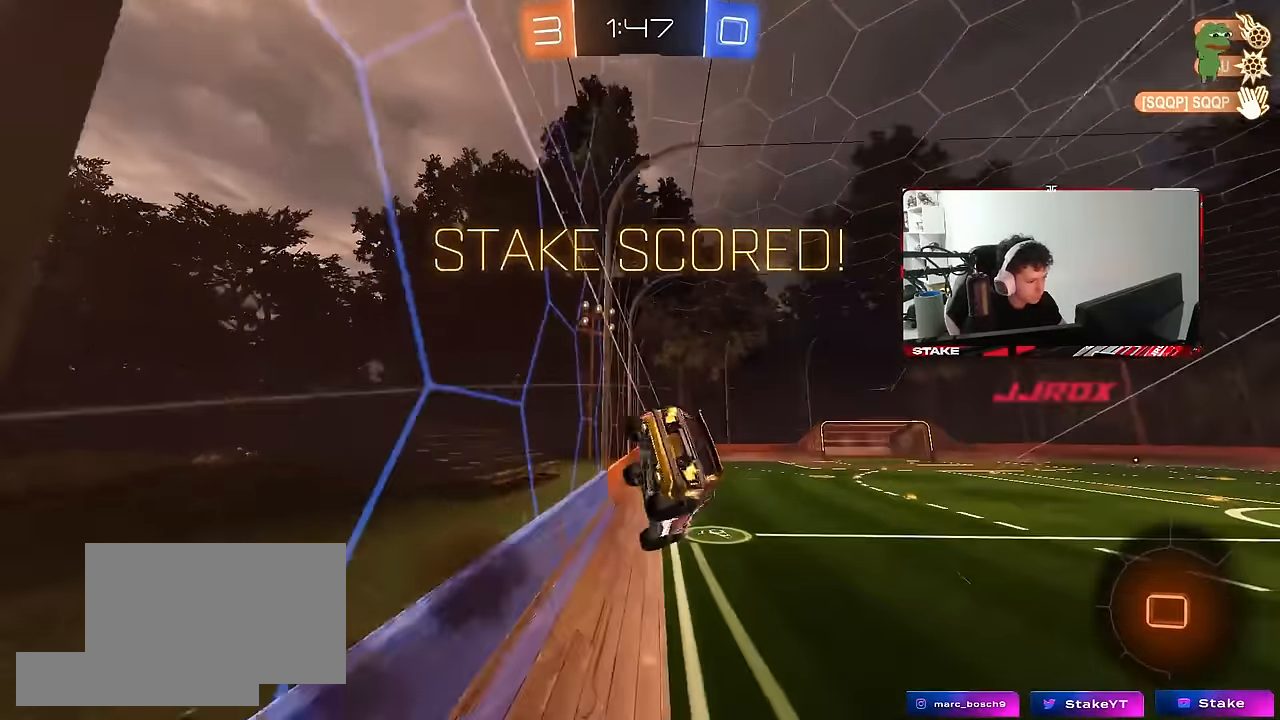
{"keys": ["d", "s"], "mouse": [], "mouse_move": "still", "events": [[50, "mouse_left", "down"], [50, "mouse_right", "up"], [283, "mouse_left", "up"], [333, "space", "down"], [467, "shift", "up"], [467, "space", "up"]]}
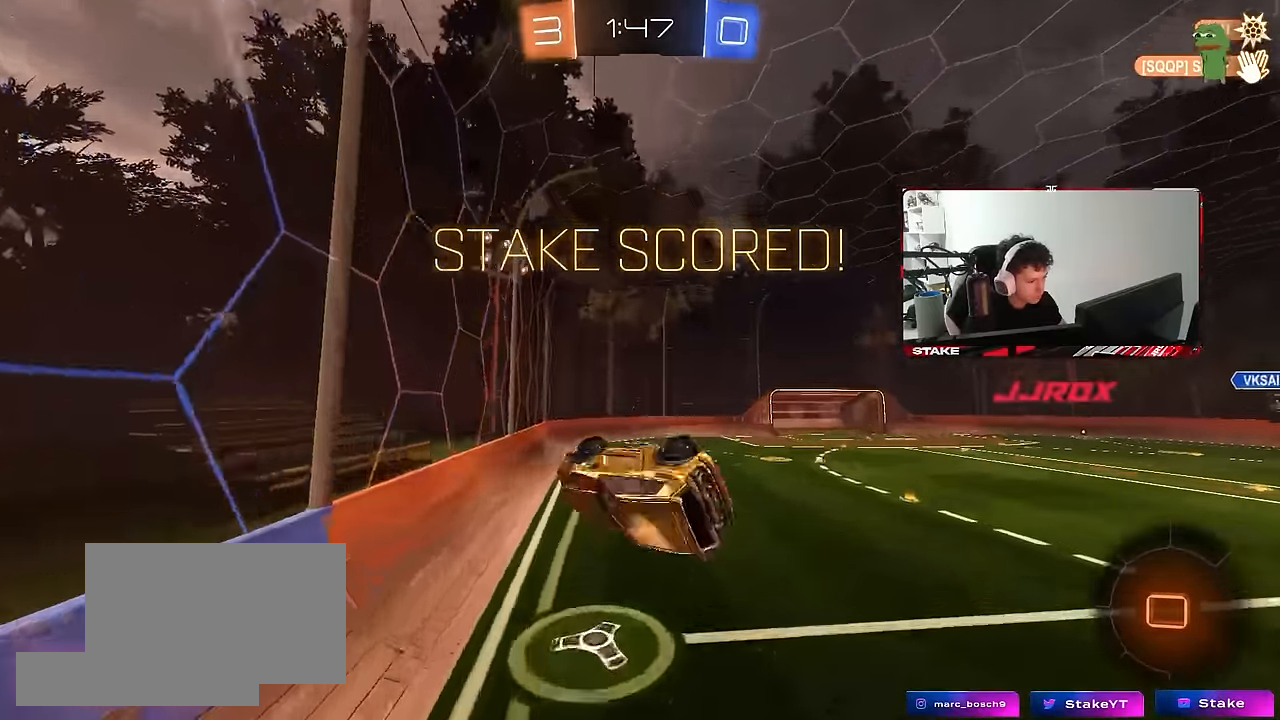
{"keys": ["d", "w"], "mouse": ["right"], "mouse_move": "still", "events": [[17, "d", "up"], [117, "mouse_right", "down"], [117, "tab", "down"], [217, "d", "down"], [217, "s", "up"], [217, "tab", "up"], [300, "mouse_right", "up"], [350, "shift", "down"], [350, "w", "down"], [500, "mouse_right", "down"], [500, "shift", "up"]]}
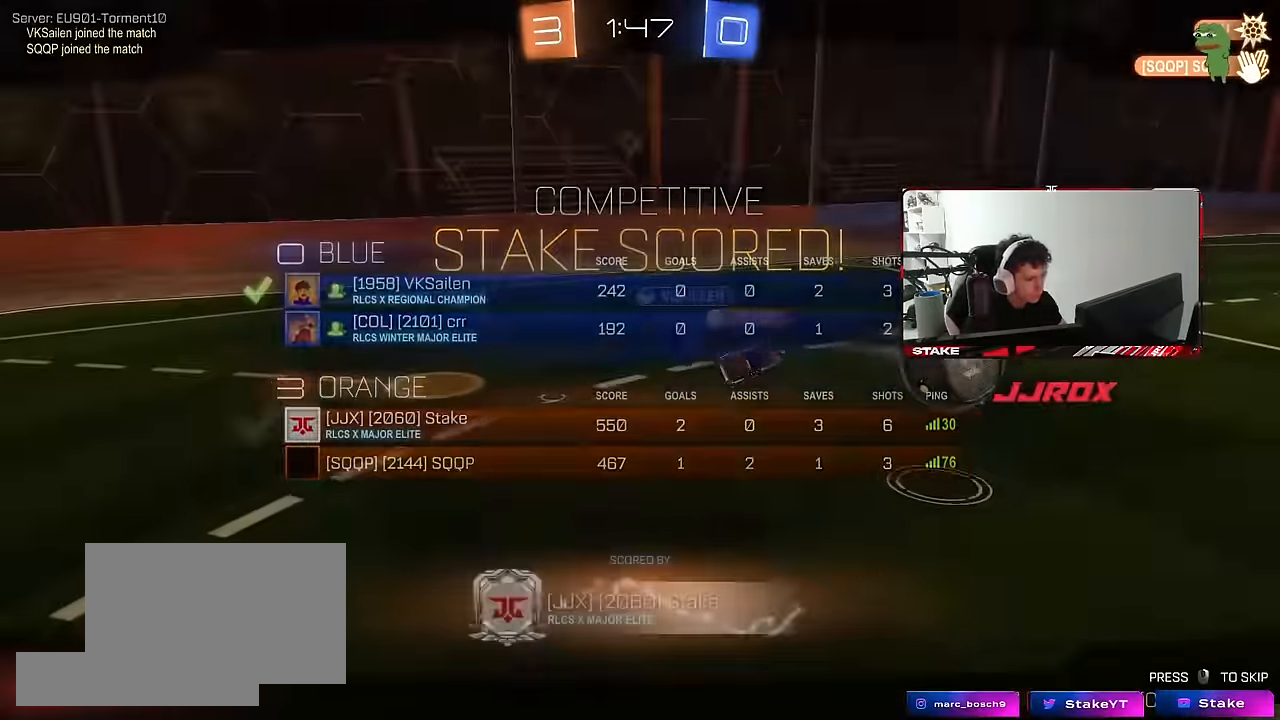
{"keys": ["tab"], "mouse": ["right"], "mouse_move": "still", "events": [[33, "d", "up"], [33, "w", "up"], [133, "mouse_right", "up"], [183, "tab", "down"], [233, "mouse_right", "down"], [366, "mouse_right", "up"], [416, "mouse_right", "down"]]}
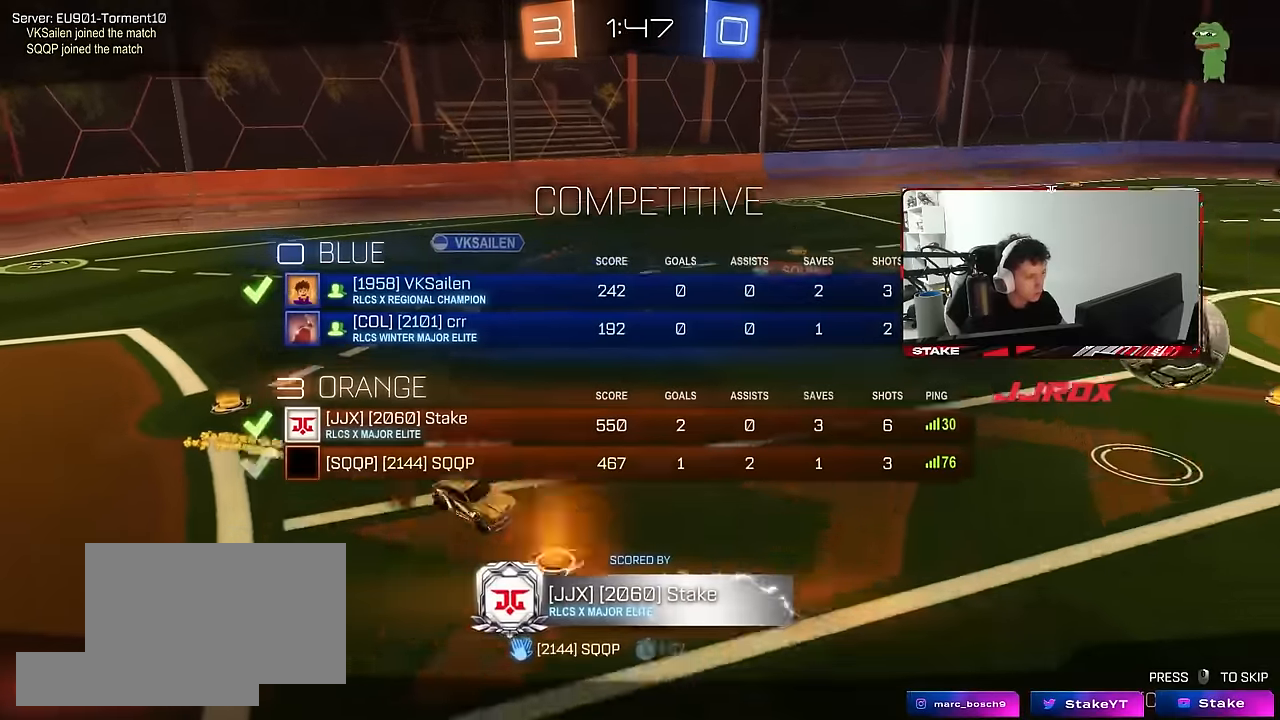
{"keys": [], "mouse": ["right"], "mouse_move": "still", "events": [[100, "mouse_right", "up"], [200, "mouse_right", "down"], [333, "mouse_right", "up"], [383, "mouse_right", "down"], [433, "tab", "up"]]}
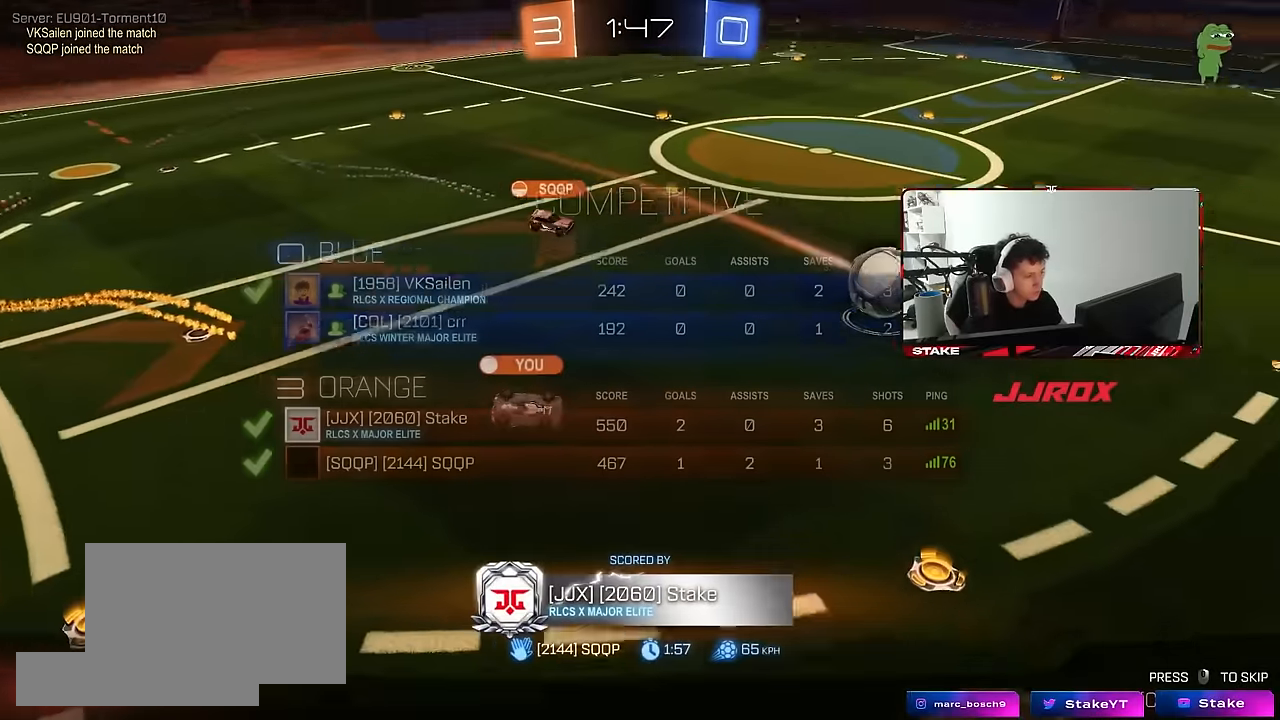
{"keys": [], "mouse": ["right"], "mouse_move": "still", "events": [[66, "mouse_right", "up"], [166, "mouse_right", "down"], [350, "mouse_right", "up"], [450, "mouse_right", "down"]]}
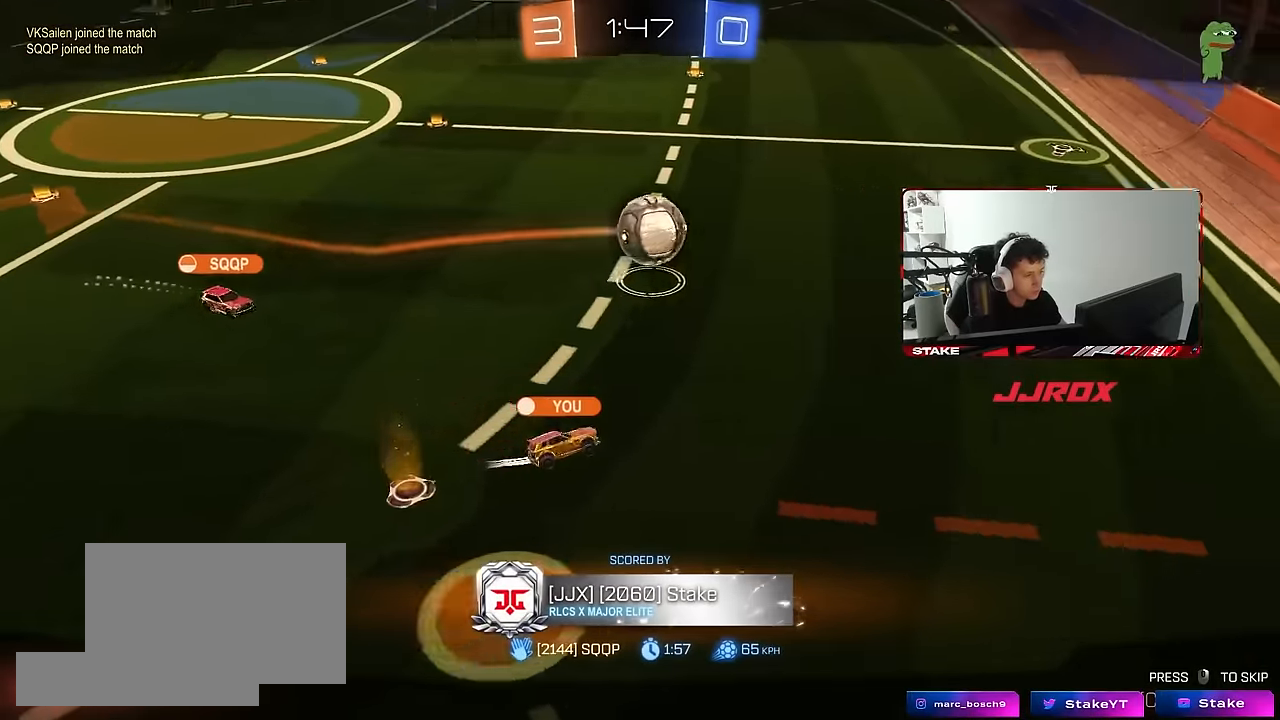
{"keys": [], "mouse": [], "mouse_move": "still", "events": [[133, "mouse_right", "up"], [216, "mouse_right", "down"], [366, "mouse_right", "up"]]}
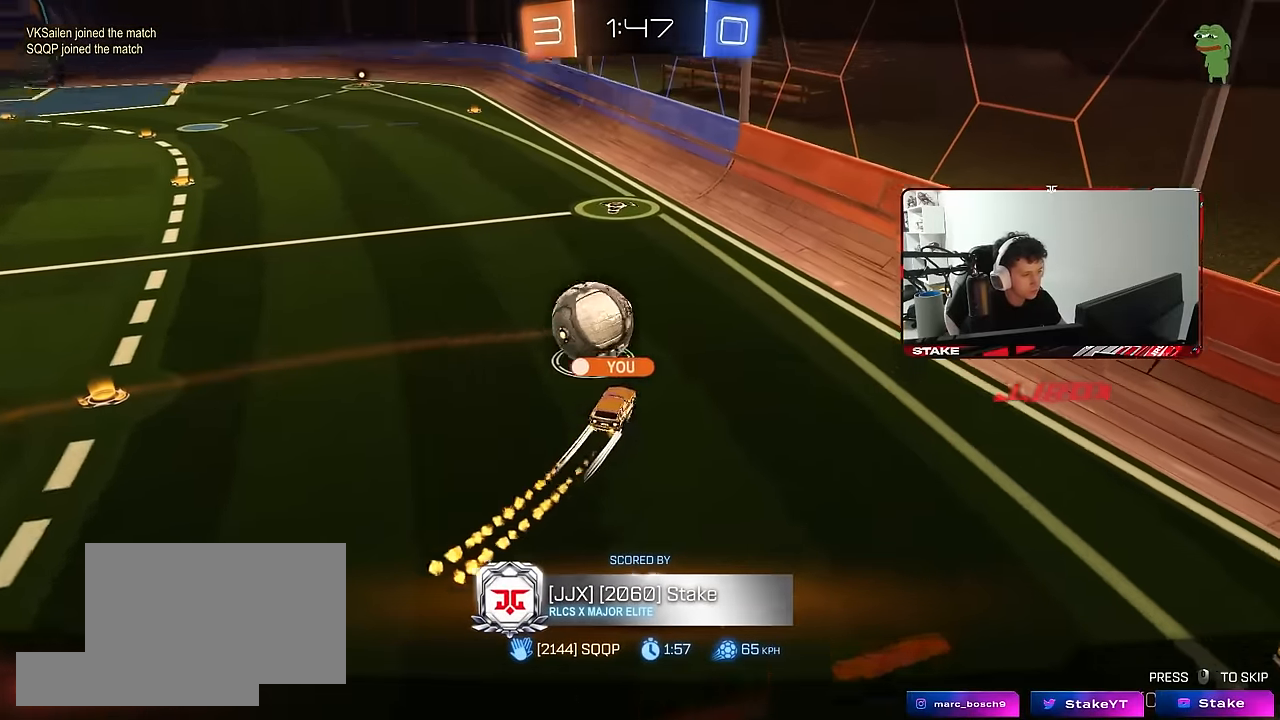
{"keys": [], "mouse": [], "mouse_move": "still", "events": []}
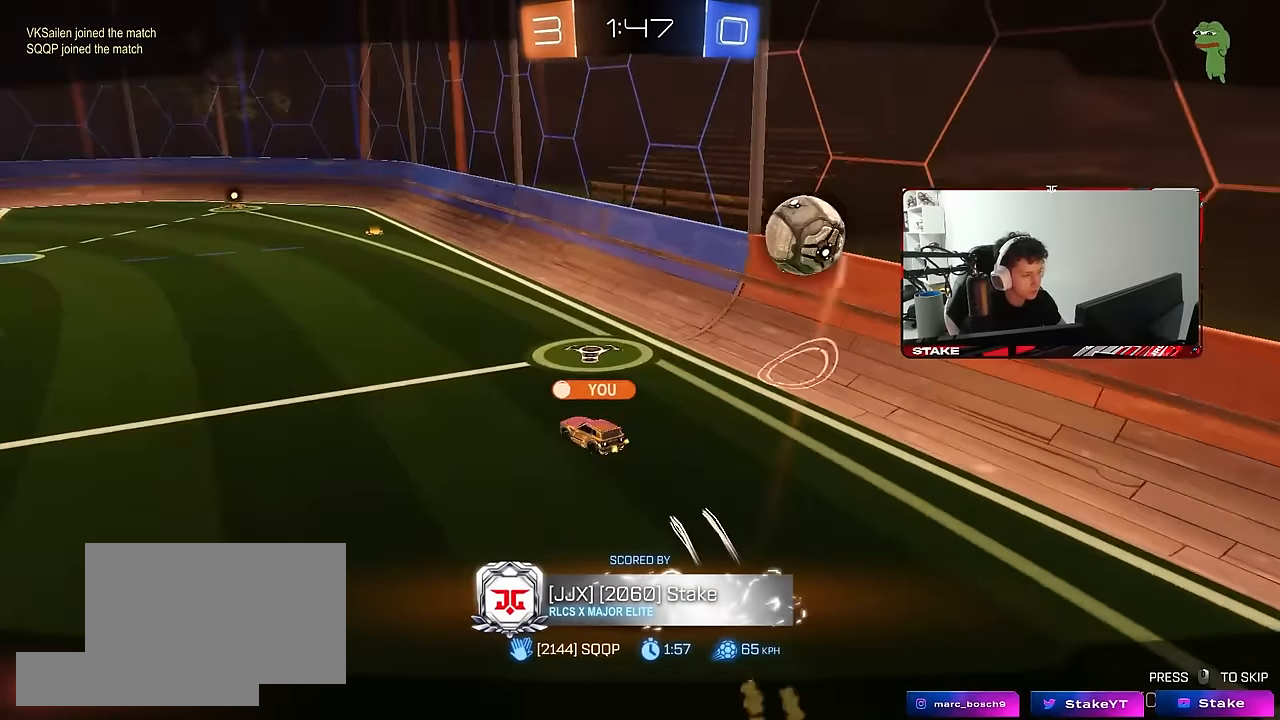
{"keys": [], "mouse": ["right"], "mouse_move": "still", "events": [[350, "mouse_right", "down"]]}
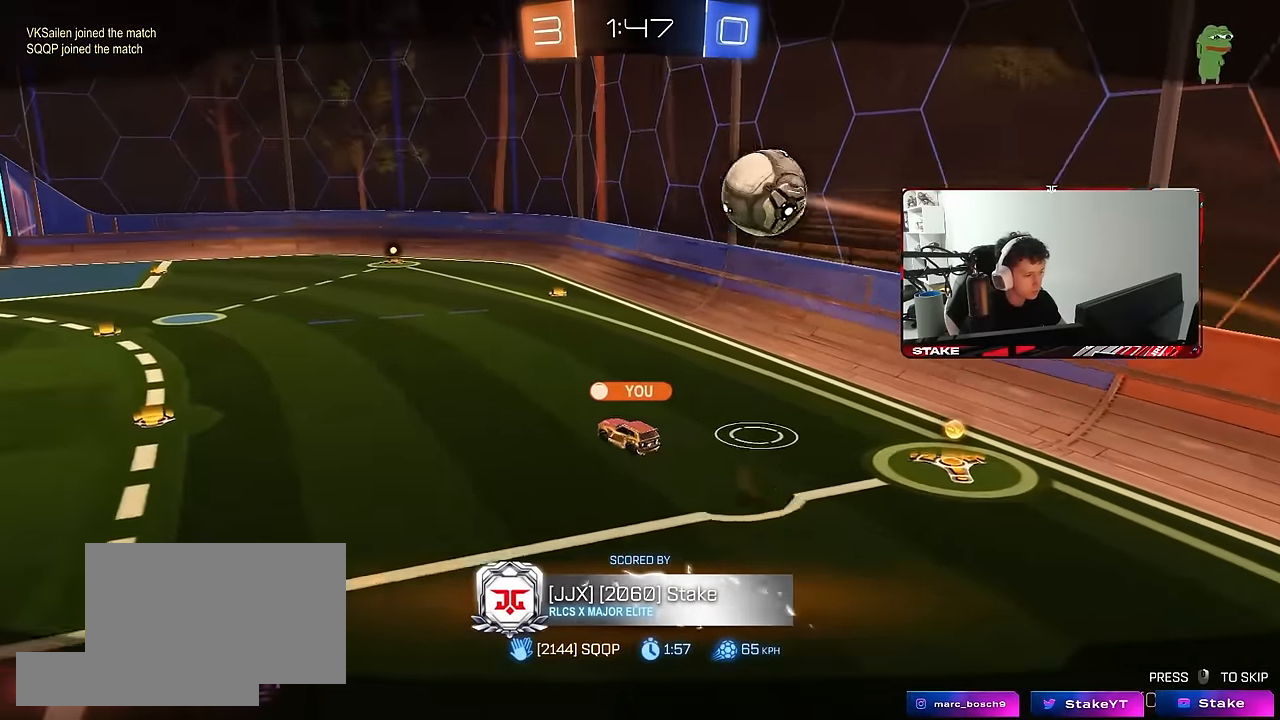
{"keys": [], "mouse": ["right"], "mouse_move": "still", "events": [[33, "mouse_right", "up"], [133, "mouse_right", "down"], [316, "mouse_right", "up"], [366, "mouse_right", "down"]]}
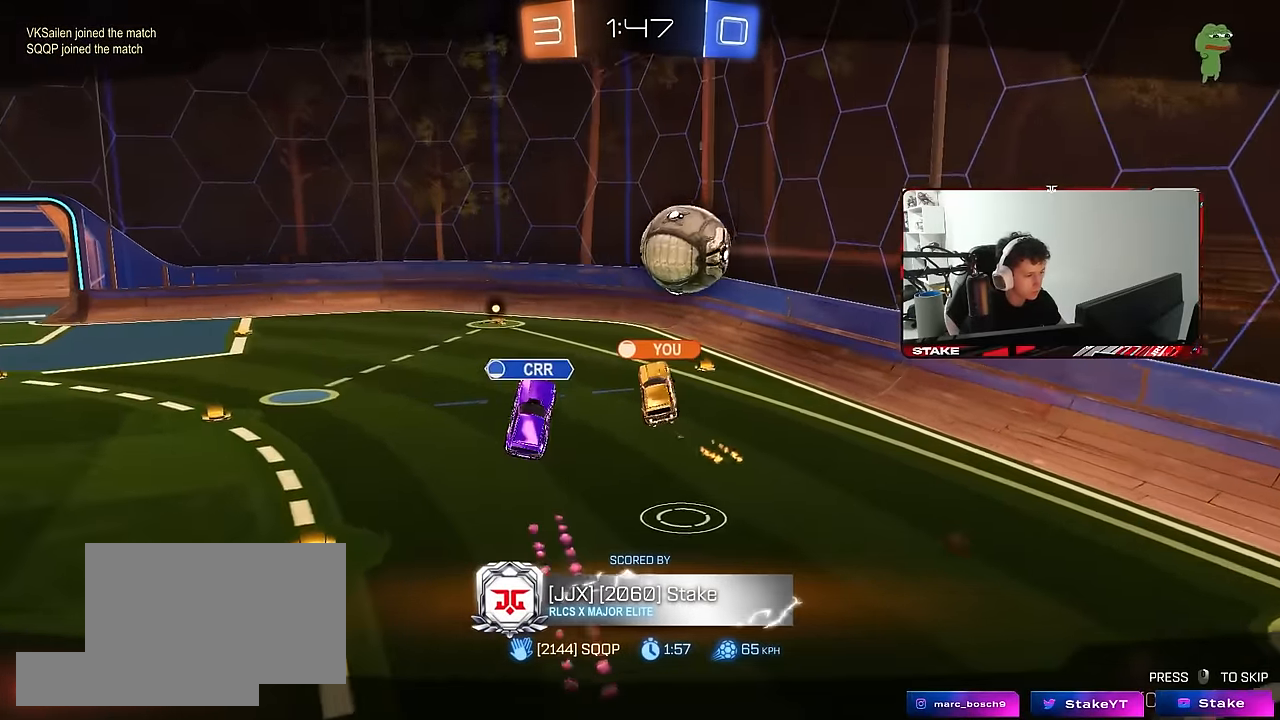
{"keys": [], "mouse": ["right"], "mouse_move": "still", "events": [[50, "mouse_right", "up"], [100, "mouse_right", "down"], [333, "mouse_right", "up"], [383, "mouse_right", "down"]]}
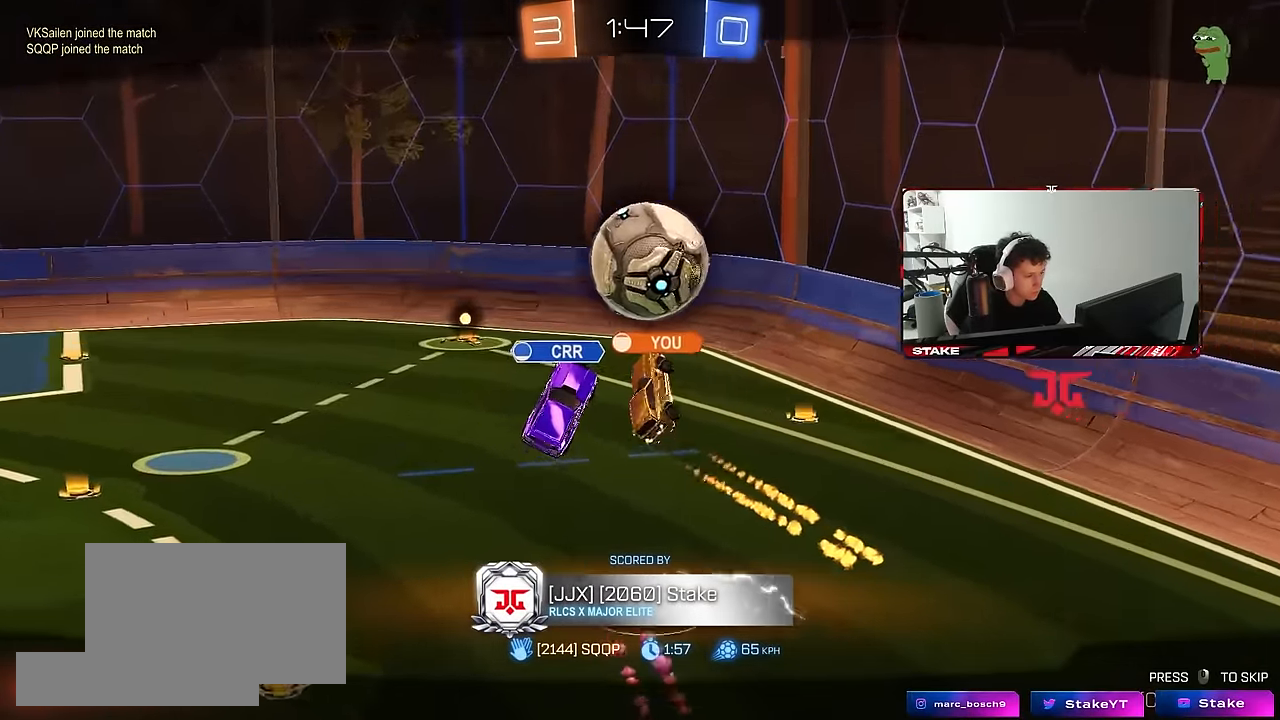
{"keys": [], "mouse": ["right"], "mouse_move": "still", "events": [[66, "mouse_right", "up"], [116, "mouse_right", "down"]]}
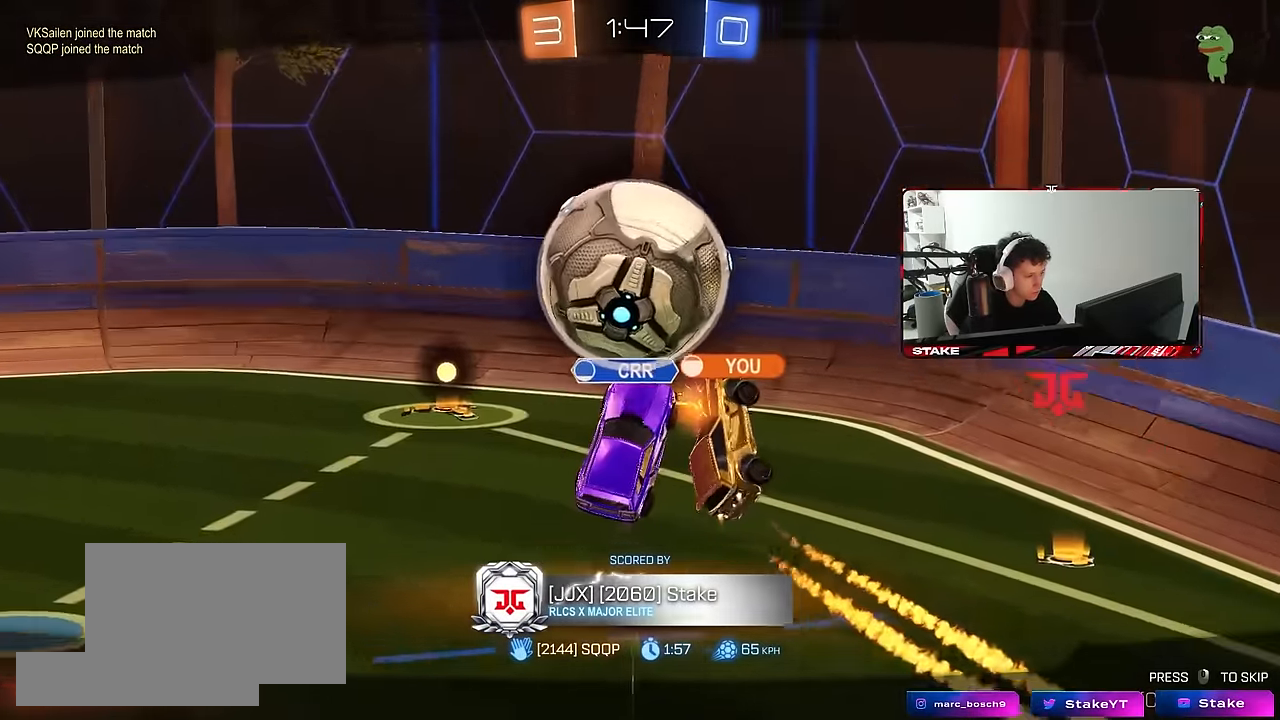
{"keys": [], "mouse": ["right"], "mouse_move": "still", "events": [[133, "mouse_right", "up"], [216, "mouse_right", "down"], [366, "mouse_right", "up"], [416, "mouse_right", "down"]]}
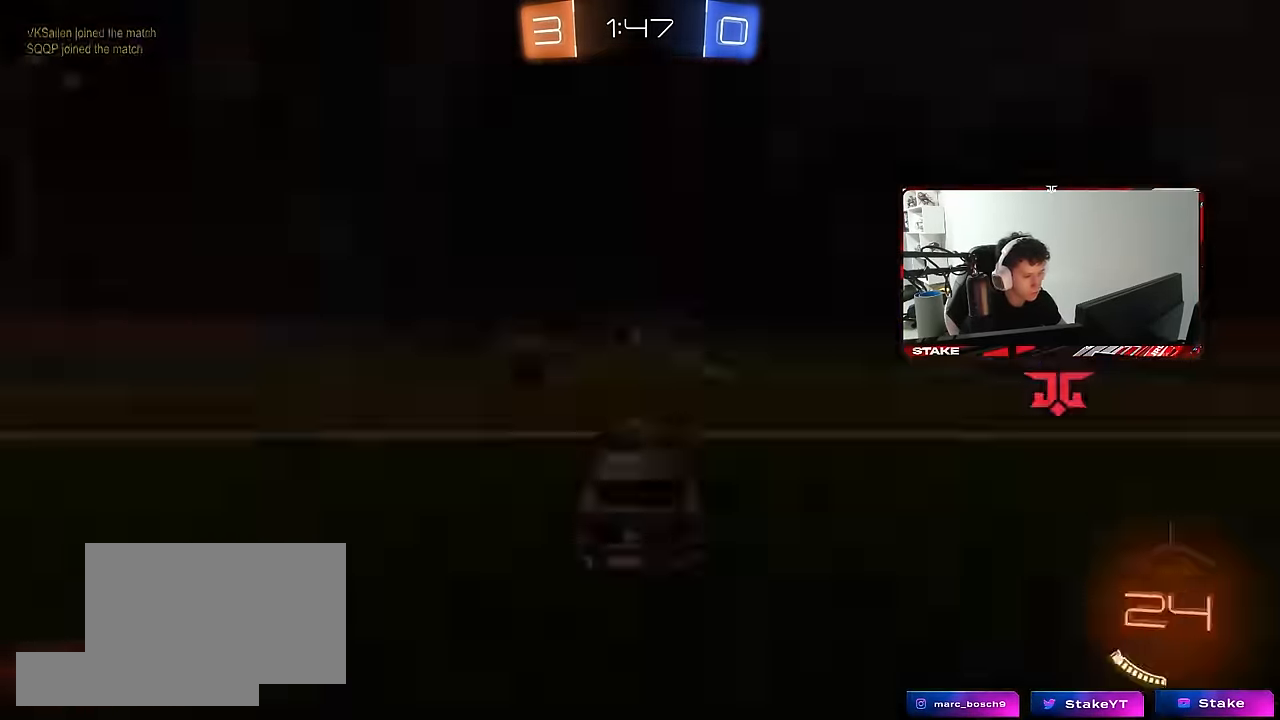
{"keys": [], "mouse": [], "mouse_move": "still", "events": [[250, "mouse_right", "up"], [283, "mouse_right", "down"], [383, "mouse_right", "up"]]}
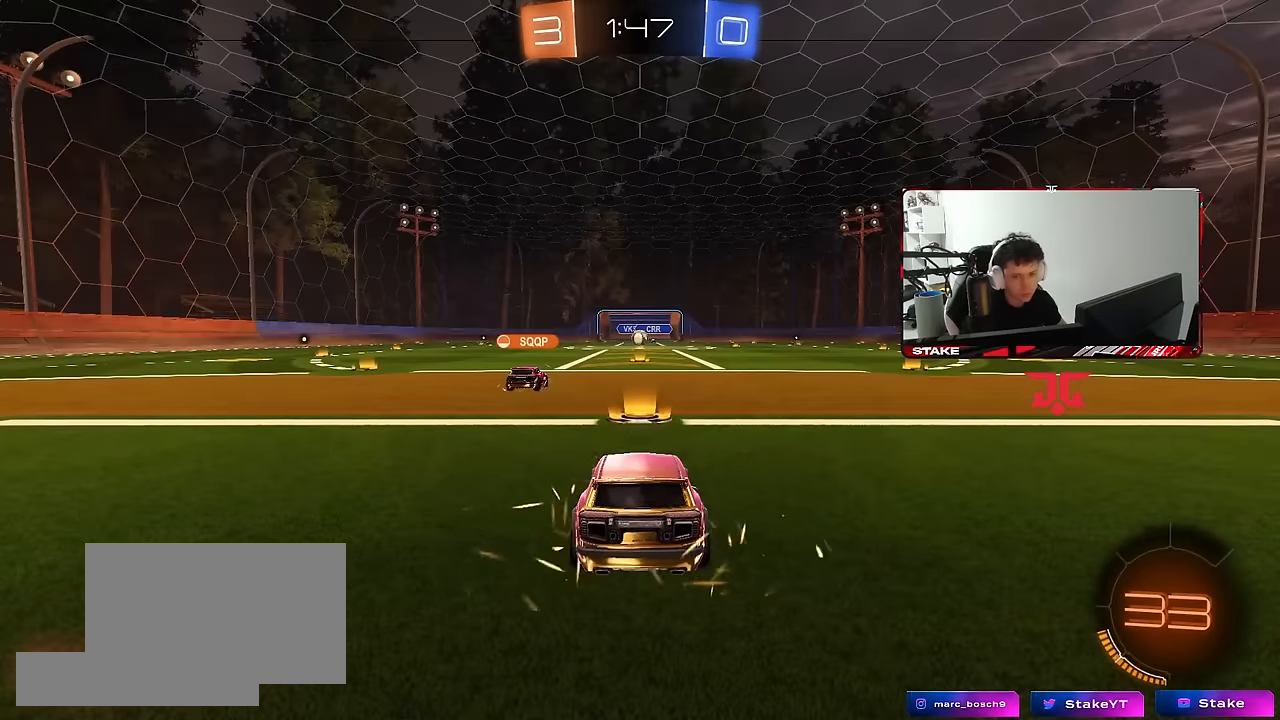
{"keys": [], "mouse": [], "mouse_move": "still", "events": [[217, "tab", "down"], [500, "tab", "up"]]}
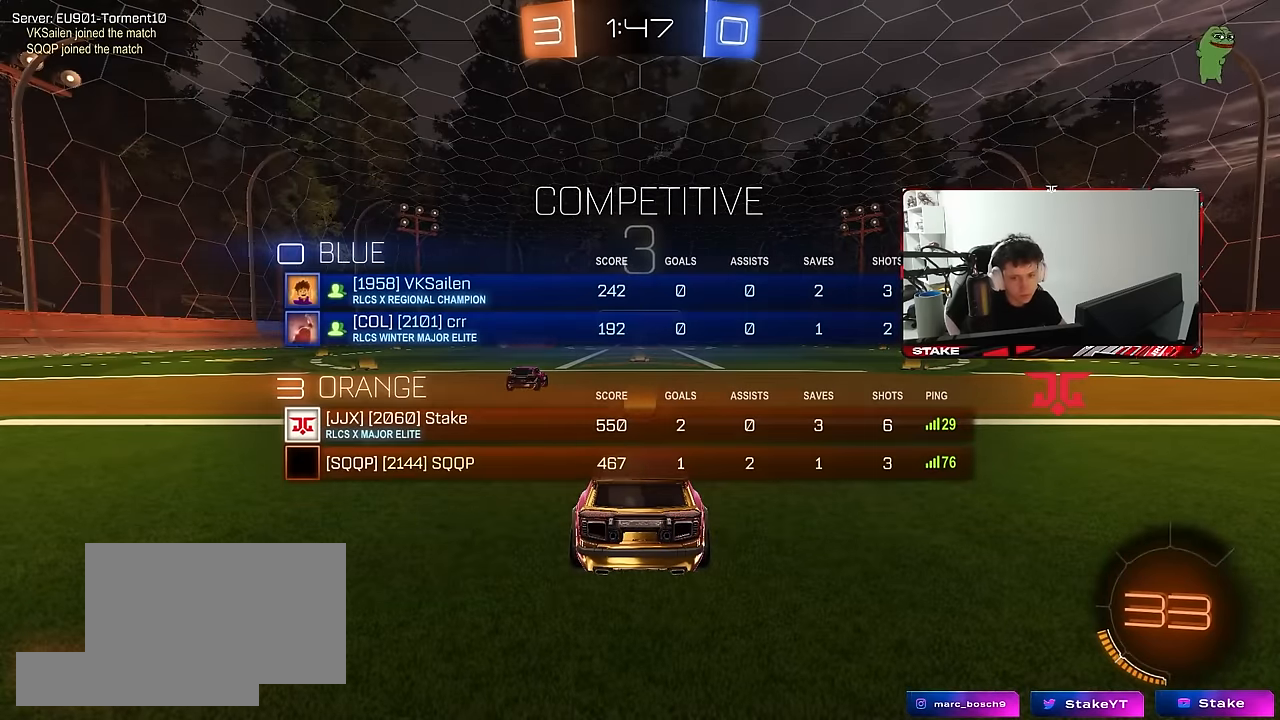
{"keys": ["x"], "mouse": [], "mouse_move": "still", "events": [[367, "z", "down"], [417, "x", "down"], [500, "z", "up"]]}
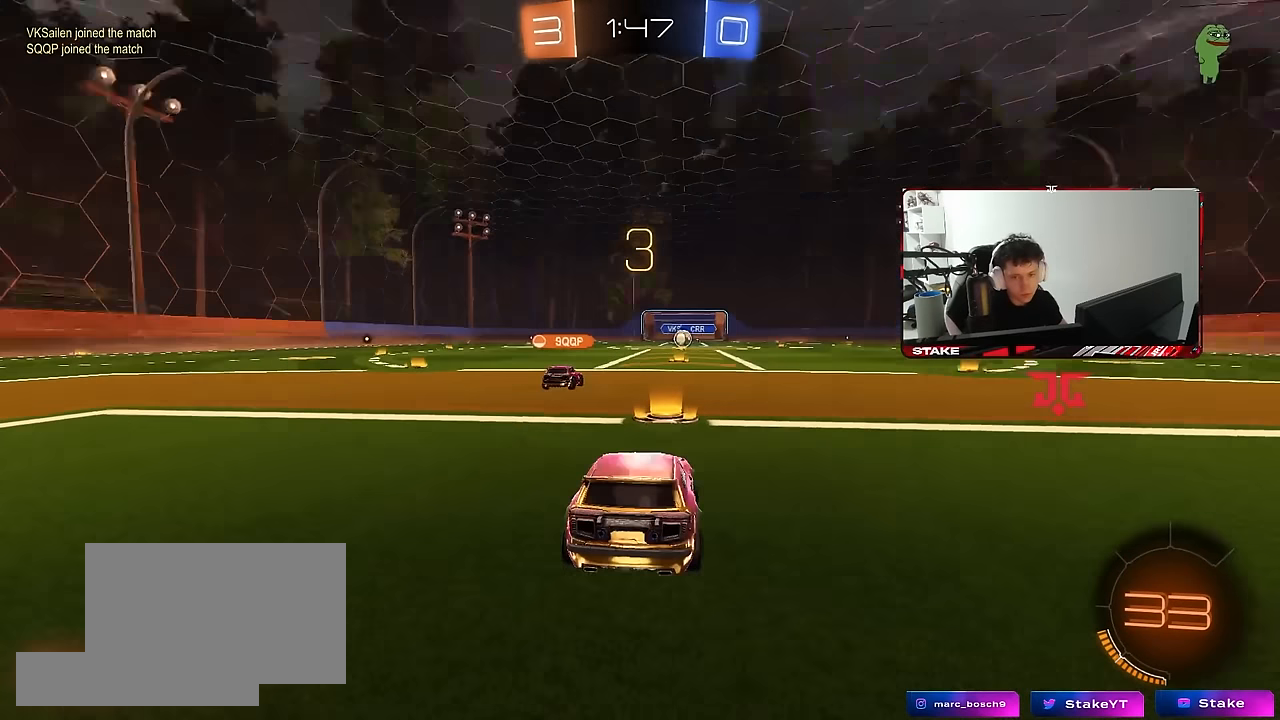
{"keys": [], "mouse": [], "mouse_move": "still", "events": [[50, "x", "up"], [100, "z", "down"], [150, "x", "down"], [233, "z", "up"], [283, "x", "up"], [283, "z", "down"], [333, "x", "down"], [433, "z", "up"], [467, "x", "up"]]}
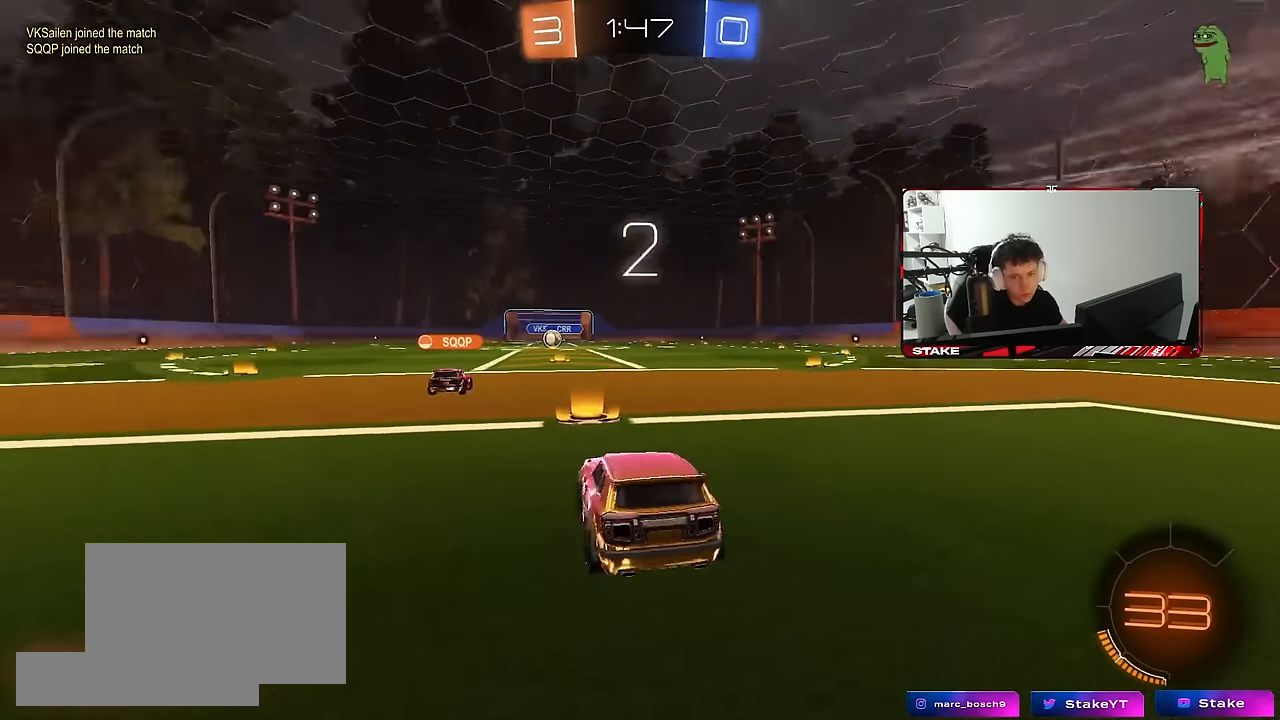
{"keys": [], "mouse": [], "mouse_move": "still", "events": [[67, "x", "down"], [67, "z", "down"], [217, "x", "up"], [217, "z", "up"], [300, "x", "down"], [300, "z", "down"], [450, "x", "up"], [450, "z", "up"]]}
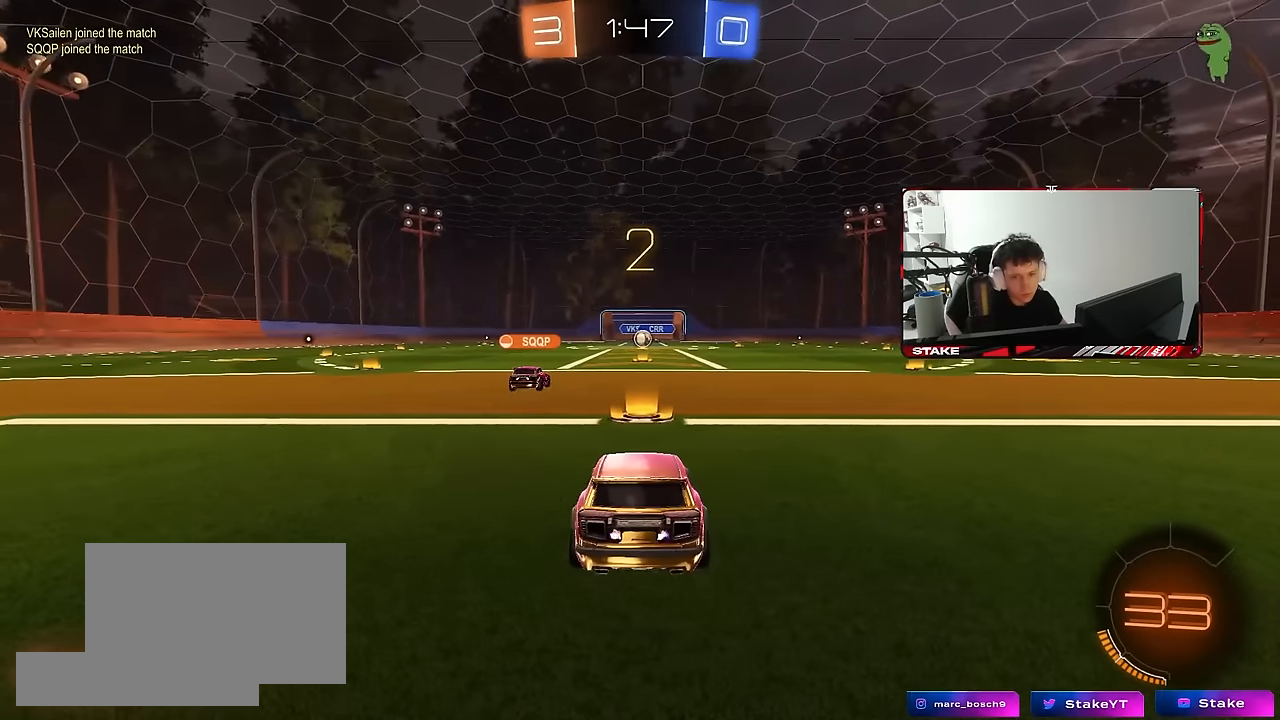
{"keys": ["w"], "mouse": [], "mouse_move": "still", "events": [[500, "w", "down"]]}
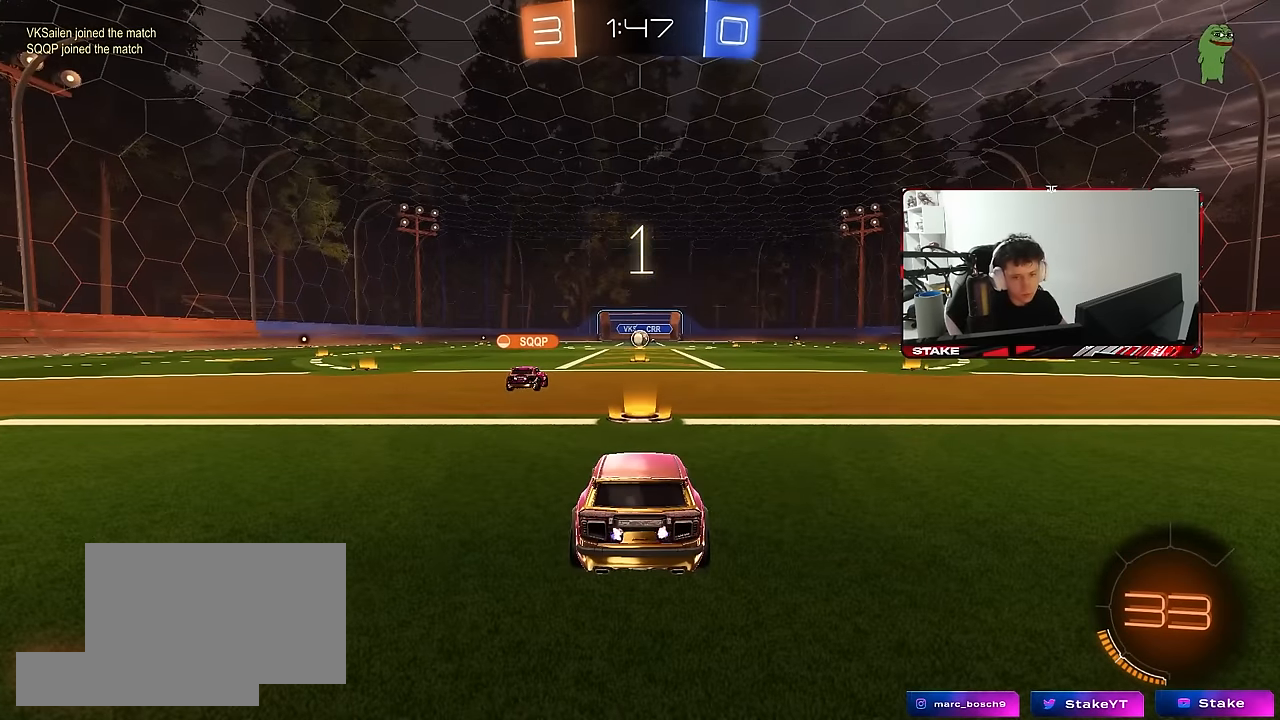
{"keys": ["w"], "mouse": [], "mouse_move": "still", "events": []}
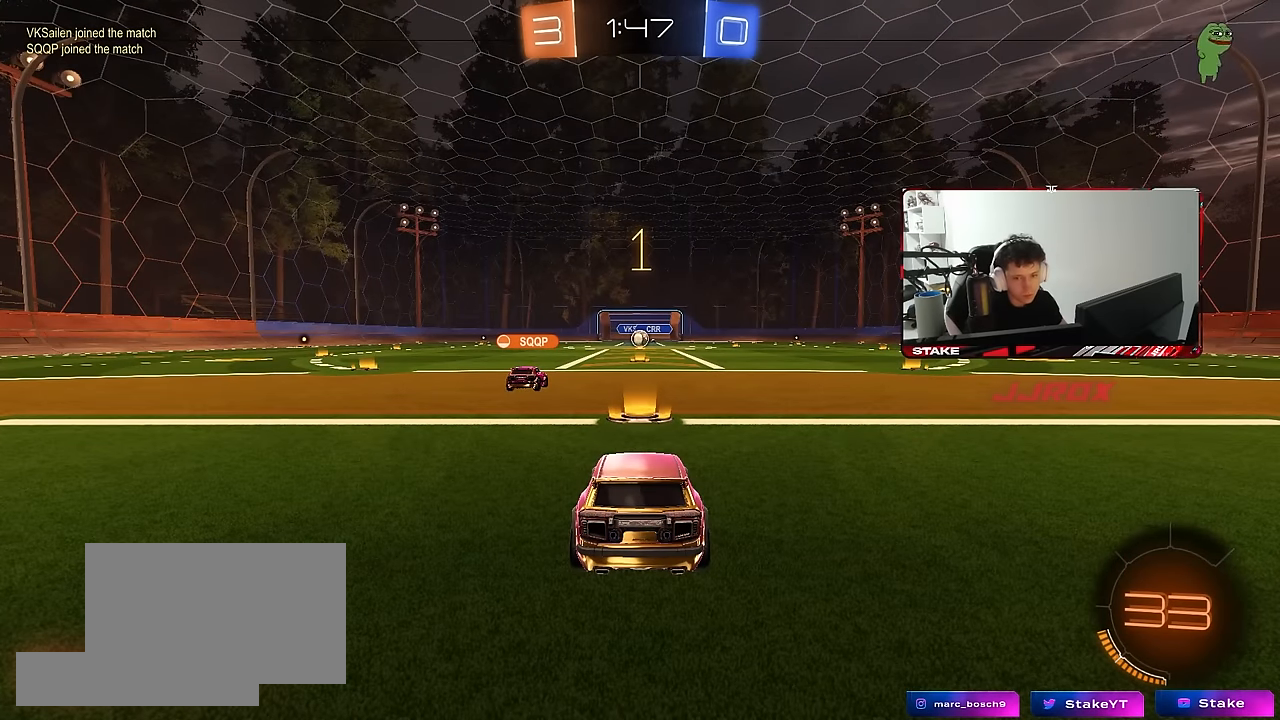
{"keys": ["w"], "mouse": [], "mouse_move": "still", "events": [[250, "mouse_left", "down"], [400, "mouse_left", "up"]]}
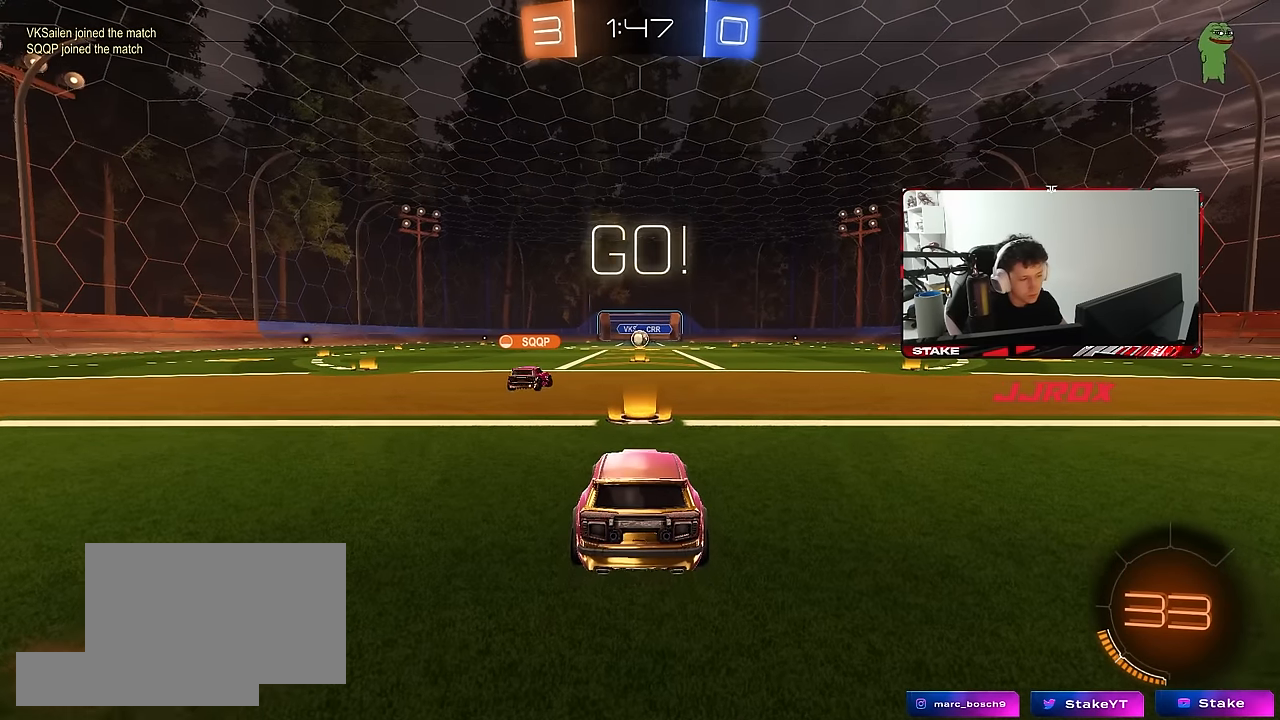
{"keys": ["a", "shift", "space", "w"], "mouse": ["left", "right"], "mouse_move": "still", "events": [[317, "d", "down"], [367, "mouse_left", "down"], [467, "space", "down"], [500, "a", "down"], [500, "d", "up"], [500, "mouse_right", "down"], [500, "shift", "down"]]}
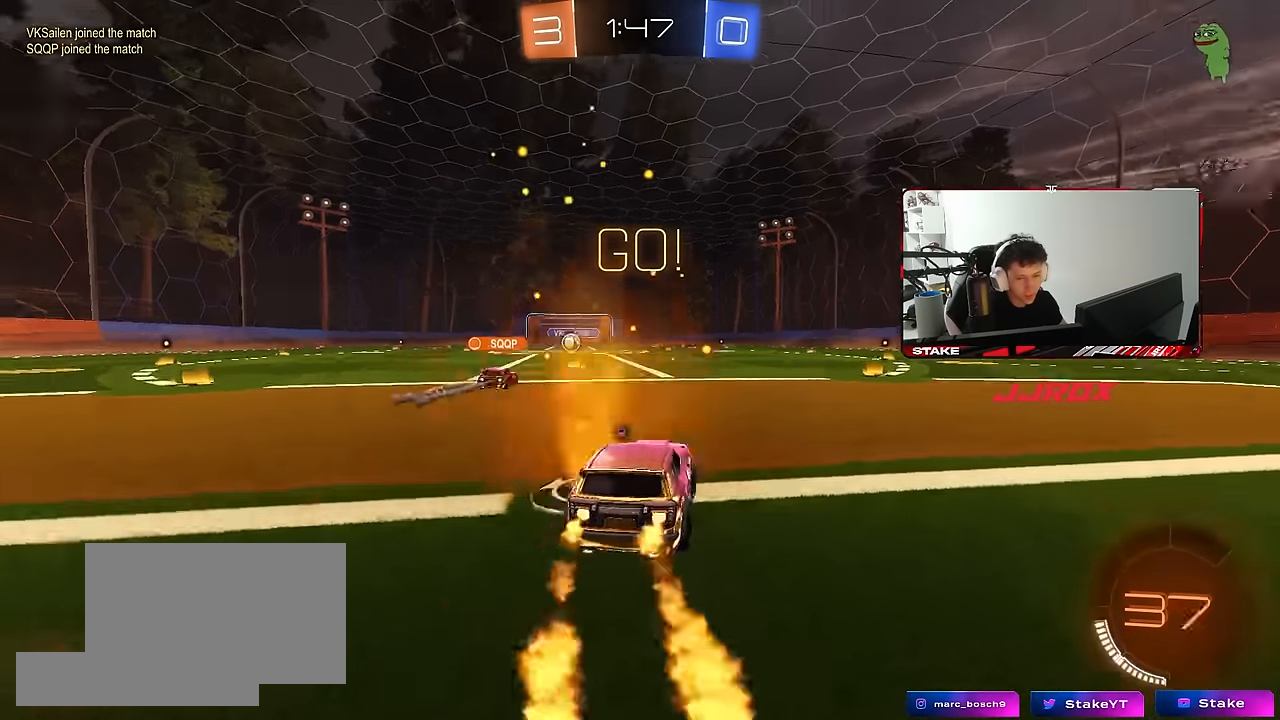
{"keys": ["a", "s", "shift", "space"], "mouse": [], "mouse_move": "still", "events": [[50, "space", "up"], [100, "mouse_right", "up"], [150, "mouse_right", "down"], [150, "s", "down"], [150, "w", "up"], [283, "mouse_right", "up"], [333, "mouse_left", "up"], [433, "space", "down"]]}
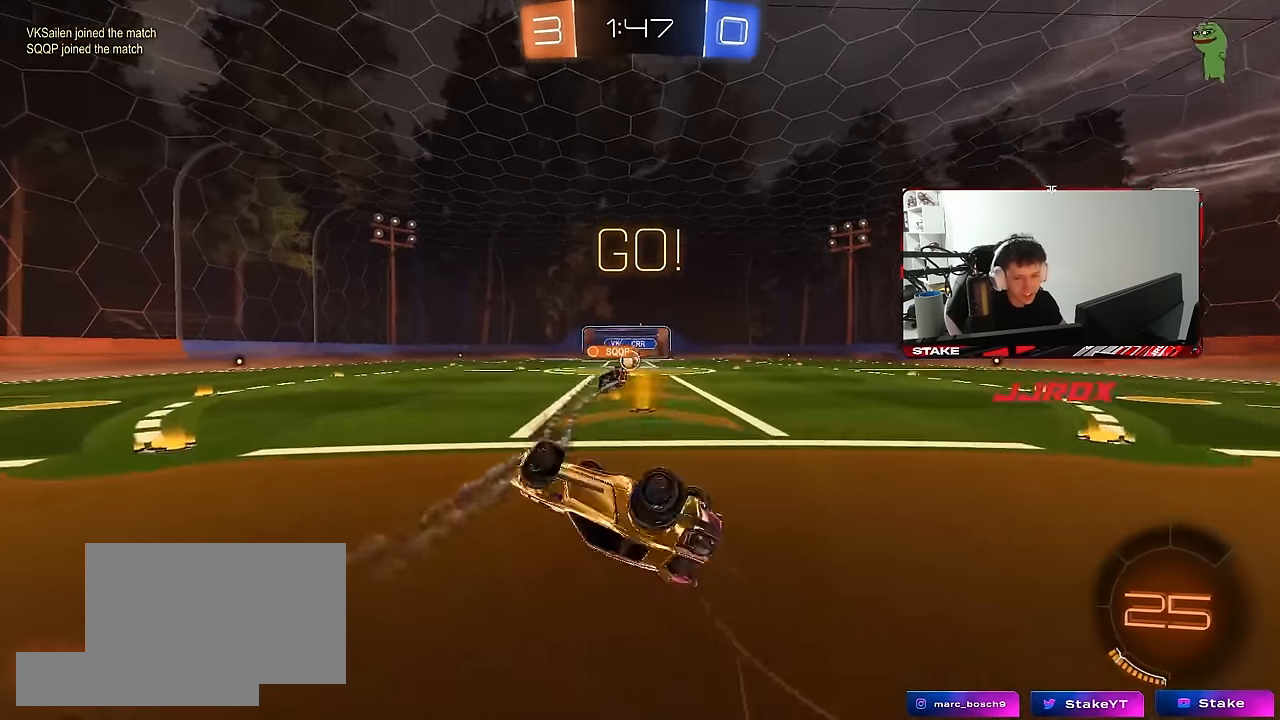
{"keys": ["a", "s"], "mouse": [], "mouse_move": "still", "events": [[67, "s", "up"], [67, "space", "up"], [167, "s", "down"], [400, "shift", "up"]]}
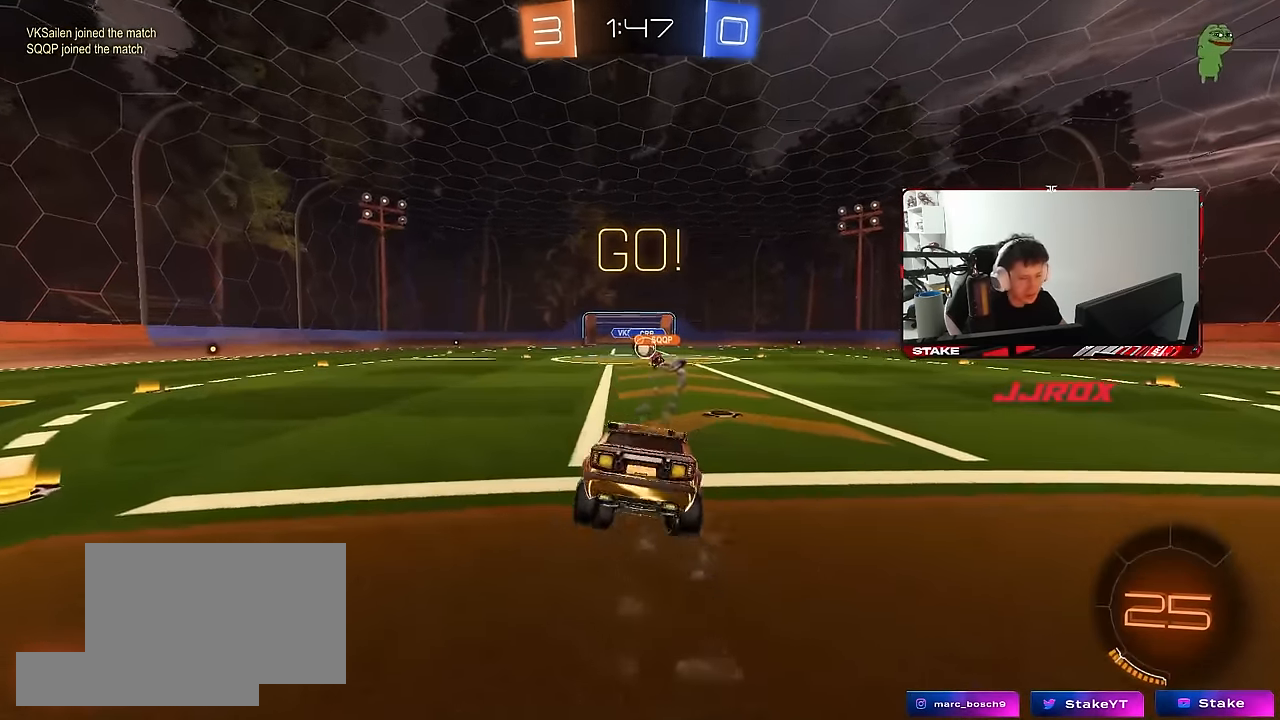
{"keys": ["d", "w"], "mouse": [], "mouse_move": "still", "events": [[83, "s", "up"], [133, "a", "up"], [233, "d", "down"], [233, "w", "down"]]}
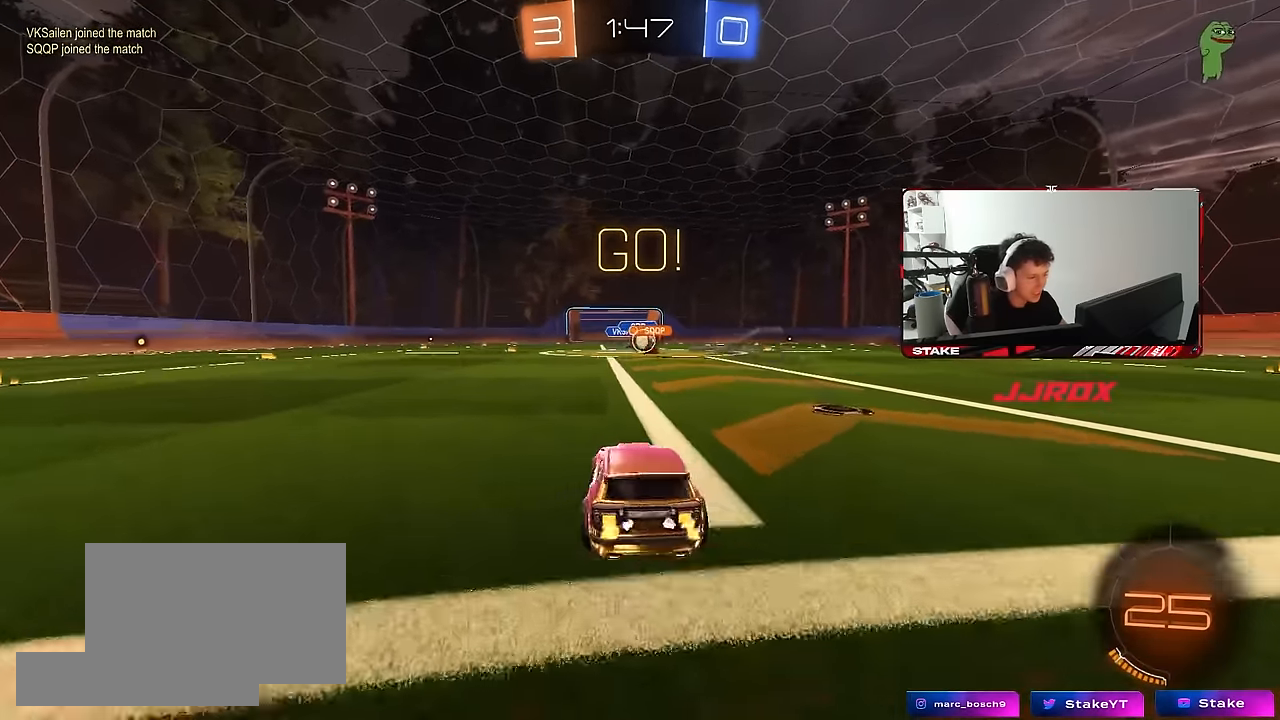
{"keys": ["d", "w"], "mouse": [], "mouse_move": "still", "events": [[100, "d", "up"], [250, "d", "down"]]}